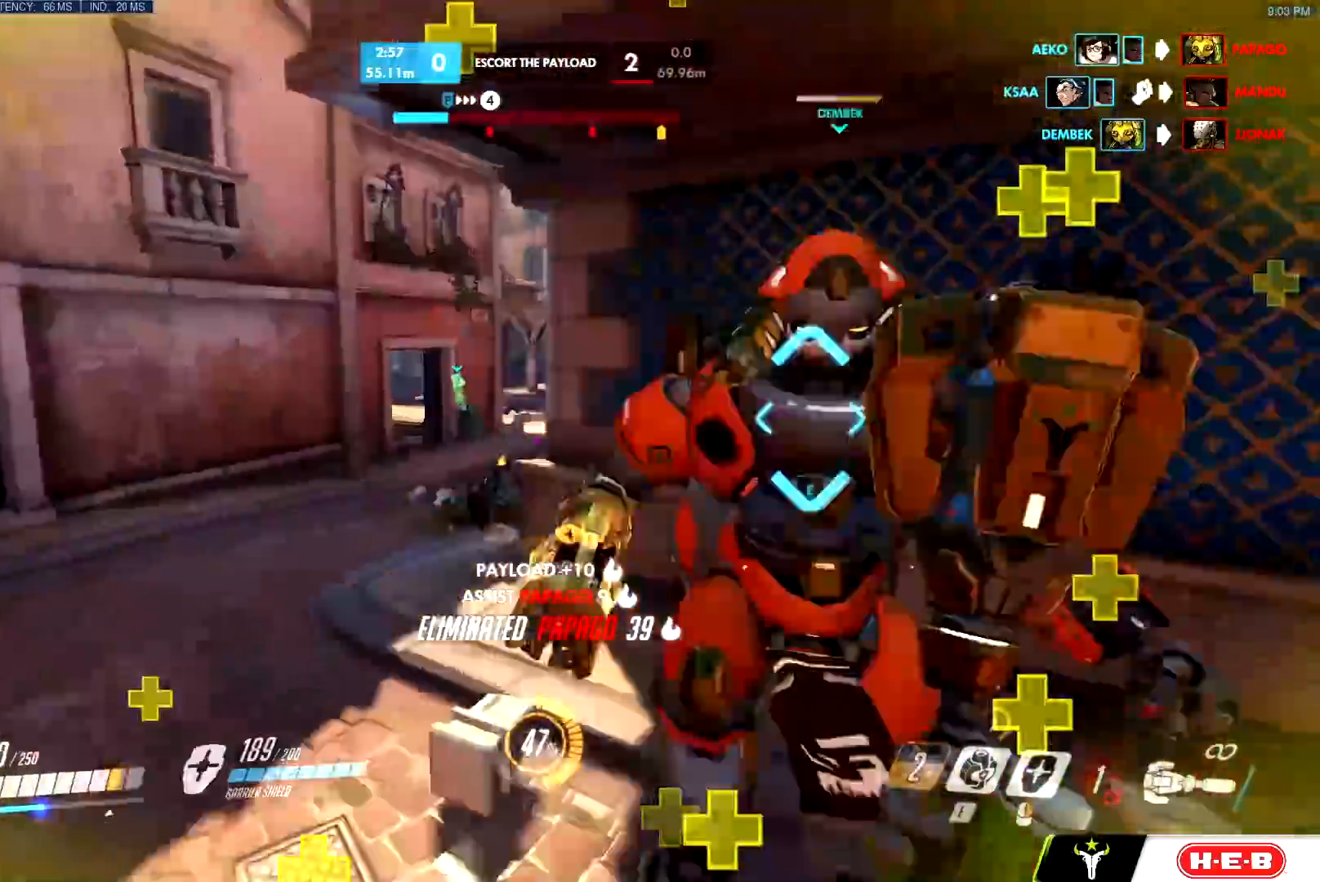
Gameplay with keyboard and mouse; each line is a JSON object with the keys and mouse buttons held at the frame after it. "events" lists presses ("down") and releases ("up") of "a", "c", "ctrl", "d", "e", "f", "g", "q", "r", "s", "shift", "space", "v", "w", "x", "z", "mouse_left", "mouse_wheel", "mouse_right", "mouse_mb4" and "mouse_mb5" between this image and that frame as [ms after this image, input, new state], when the widget could be followed in between. "mouse_left", "mouse_wheel", "mouse_right", "mouse_mb4", "mouse_mb5" = the "left", "wheel", "right", "mb4", "mb5" buttons of the "mouse" list. No other keys are recorded. "wheel" means that the mouse wheel is clicked or scrolled. Mouse movement is not recorded.
{"keys": ["a", "w"], "mouse": [], "events": [[17, "e", "down"], [17, "s", "up"], [67, "a", "up"], [67, "e", "up"], [67, "mouse_right", "down"], [117, "mouse_wheel", "down"], [117, "w", "down"], [134, "mouse_left", "down"], [234, "mouse_left", "up"], [234, "mouse_wheel", "up"], [301, "mouse_right", "up"], [401, "a", "down"]]}
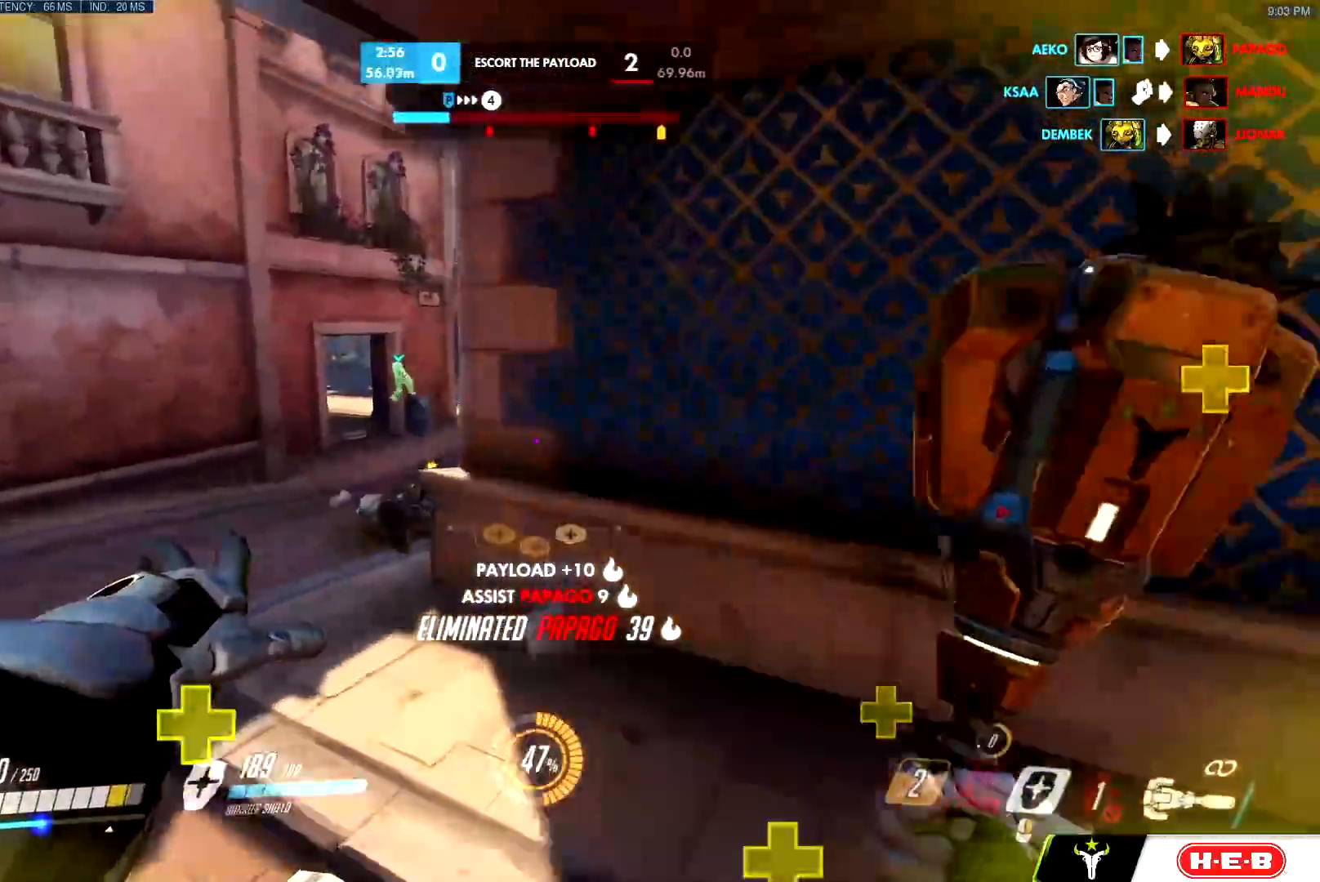
{"keys": ["w"], "mouse": ["right"], "events": [[167, "mouse_left", "down"], [267, "a", "up"], [267, "d", "down"], [300, "mouse_left", "up"], [300, "w", "up"], [400, "w", "down"], [450, "d", "up"], [467, "mouse_right", "down"]]}
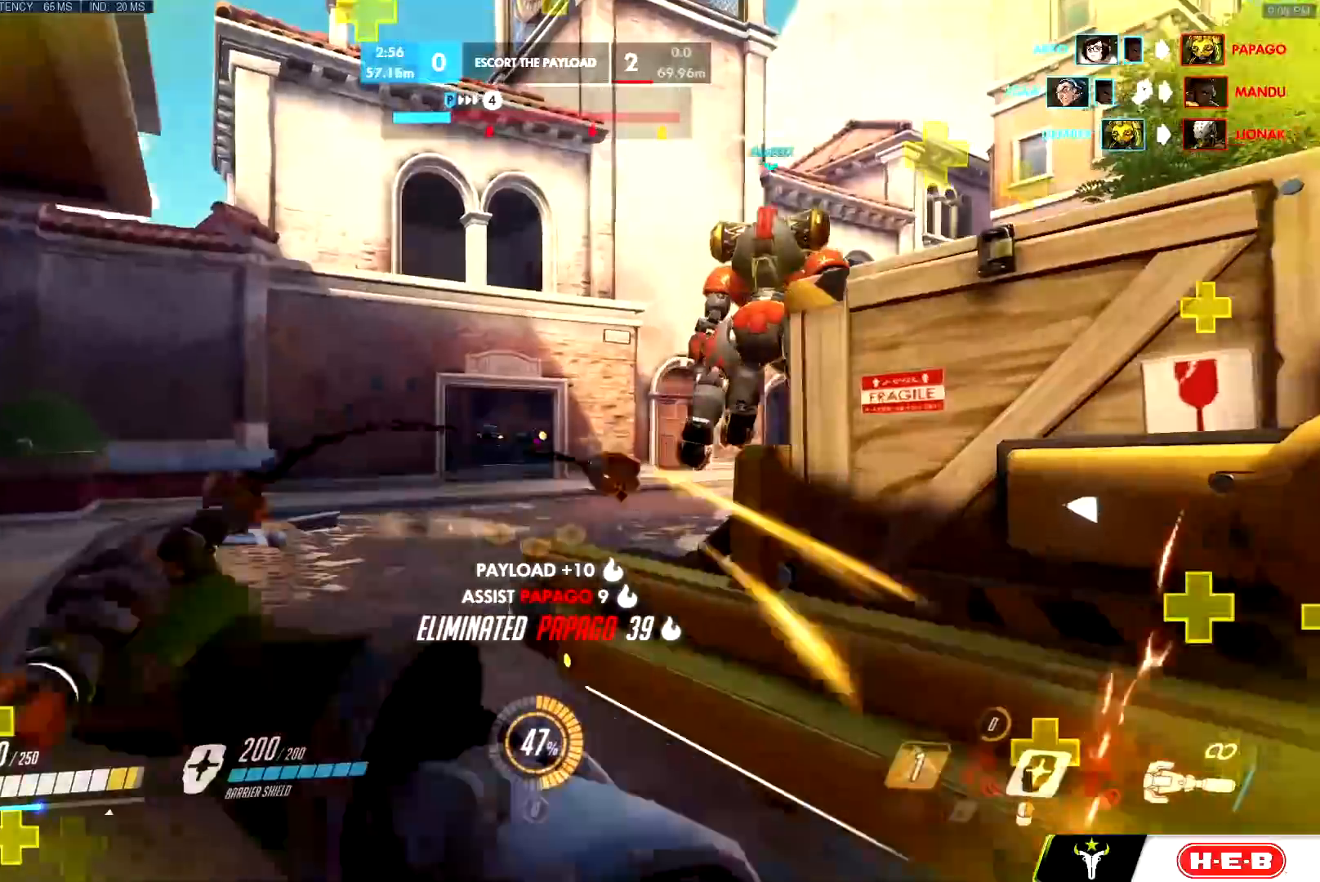
{"keys": ["ctrl", "d", "w"], "mouse": [], "events": [[17, "mouse_right", "up"], [367, "space", "down"], [418, "ctrl", "down"], [468, "space", "up"], [501, "d", "down"]]}
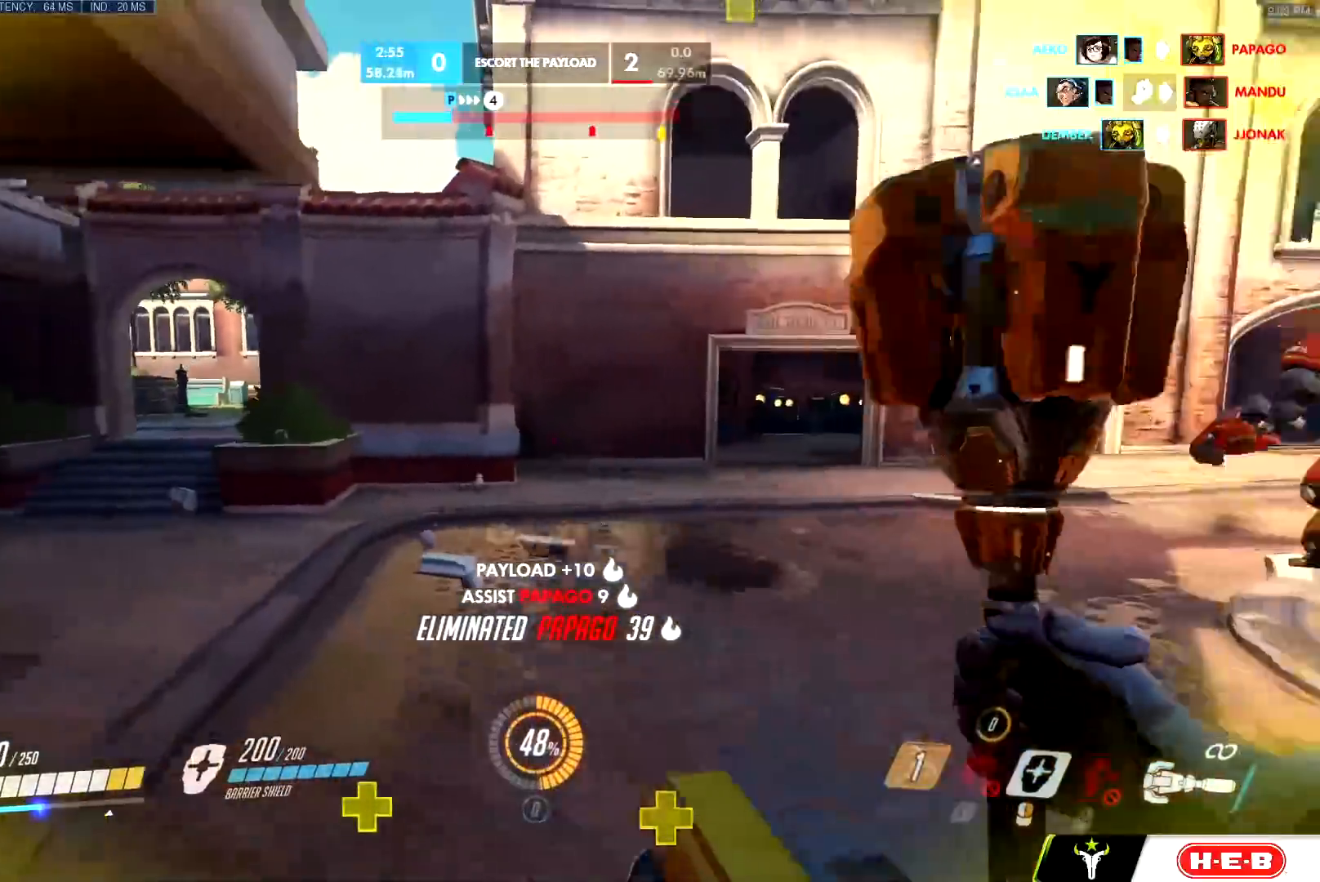
{"keys": ["a", "w"], "mouse": [], "events": [[50, "ctrl", "up"], [234, "d", "up"], [384, "a", "down"], [384, "space", "down"], [484, "space", "up"]]}
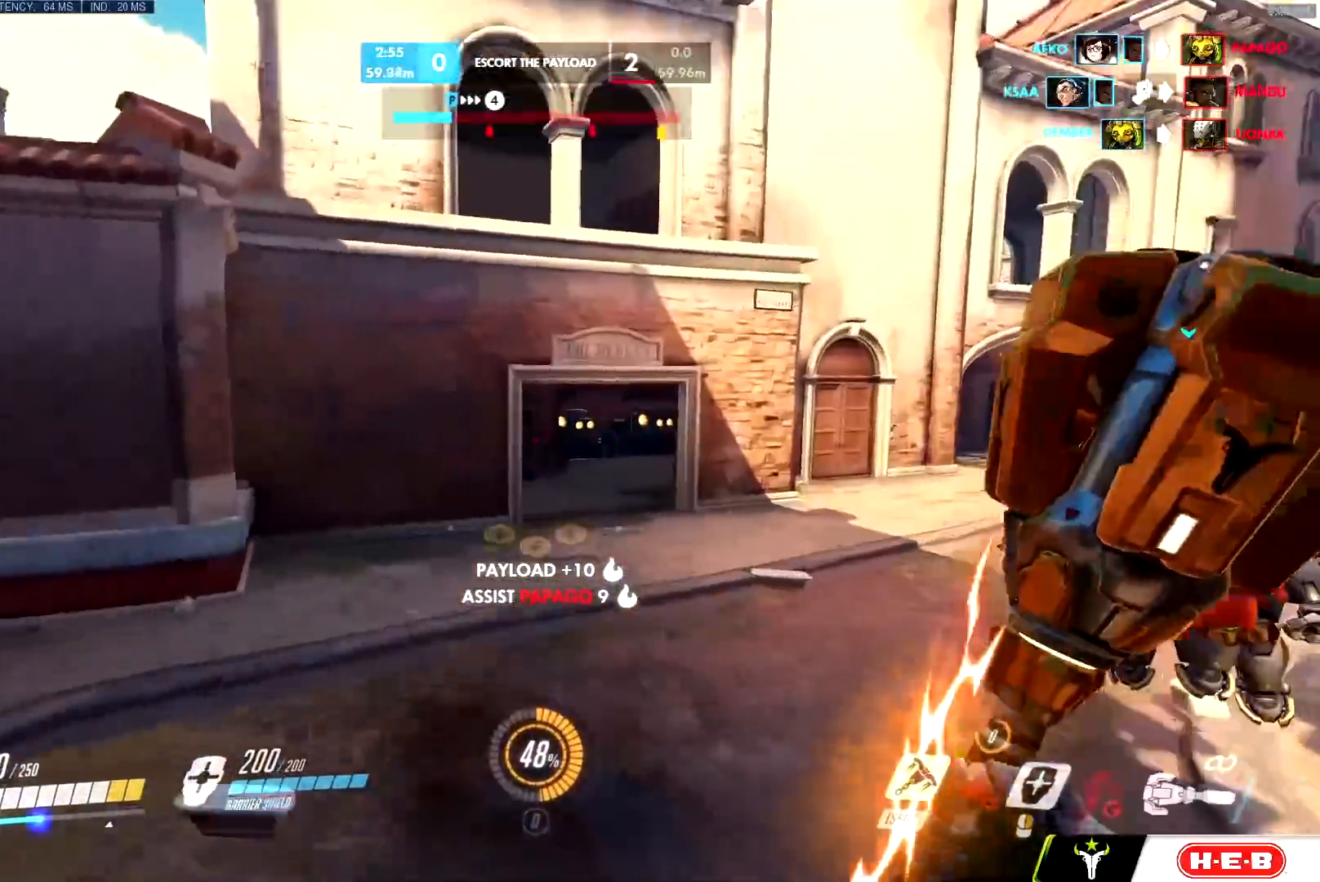
{"keys": ["d"], "mouse": [], "events": [[117, "w", "up"], [217, "s", "down"], [251, "a", "up"], [351, "d", "down"], [501, "s", "up"]]}
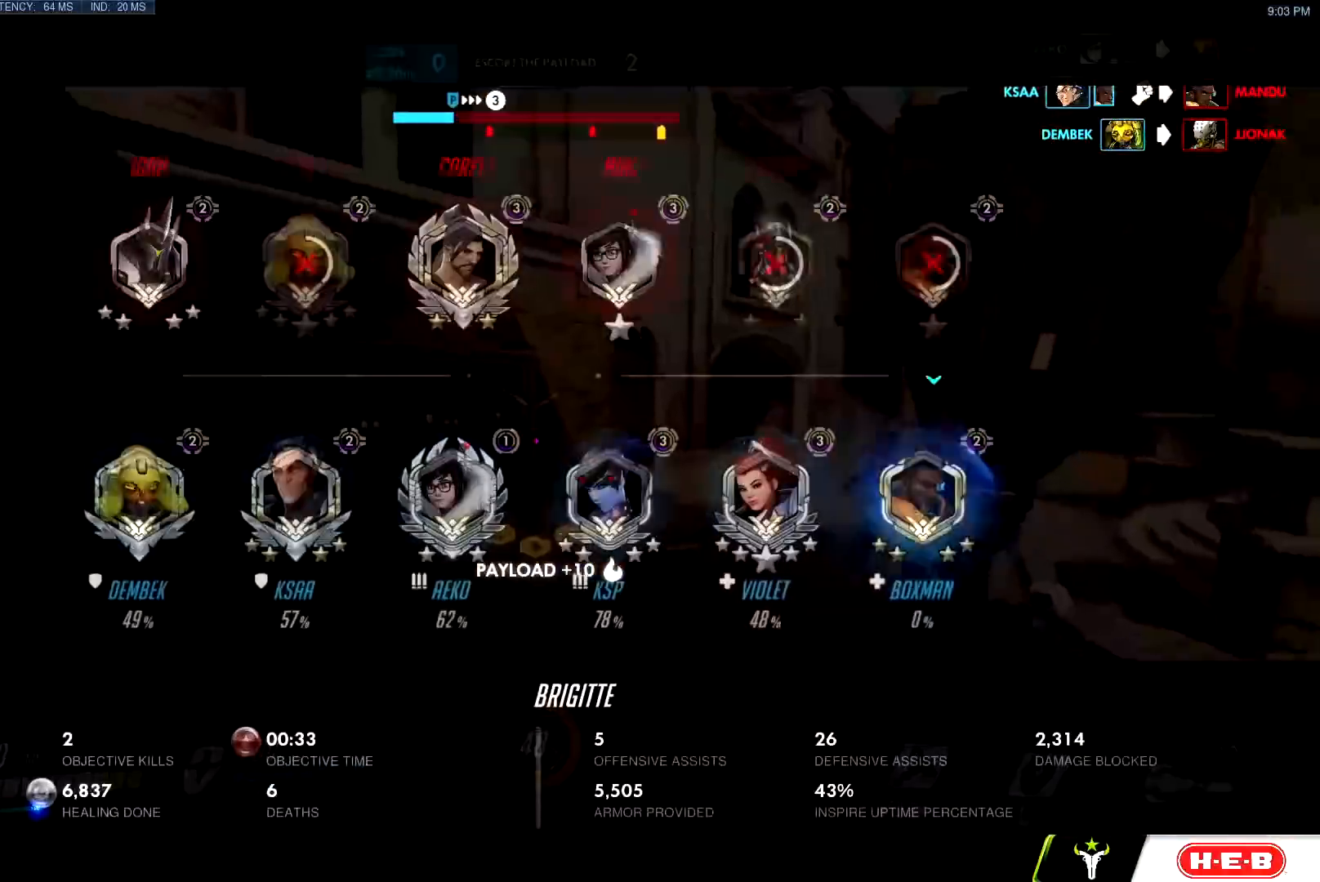
{"keys": ["w"], "mouse": [], "events": [[234, "w", "down"], [417, "d", "up"]]}
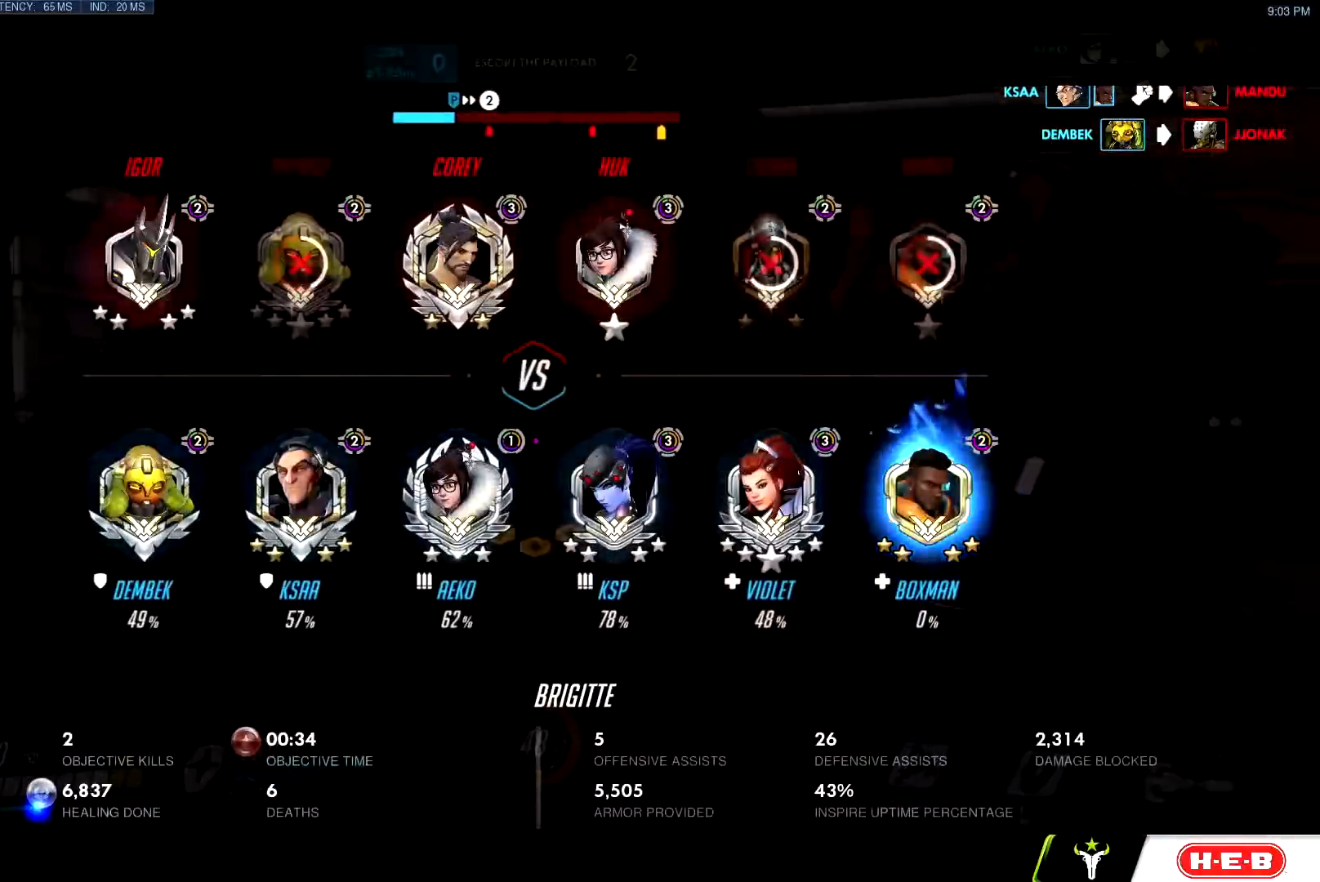
{"keys": ["a", "s"], "mouse": [], "events": [[201, "a", "down"], [334, "w", "up"], [434, "s", "down"]]}
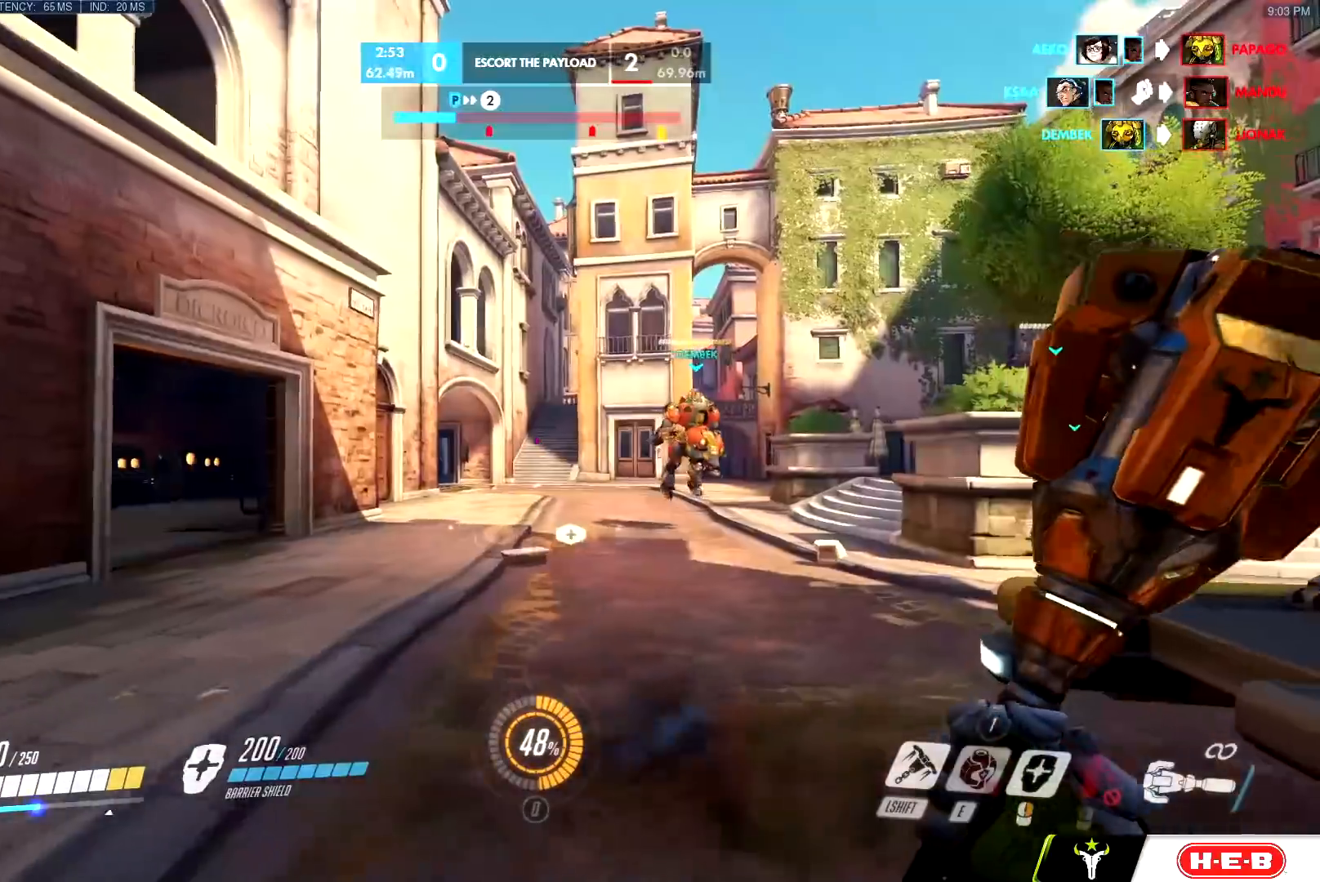
{"keys": ["w"], "mouse": [], "events": [[117, "a", "up"], [167, "a", "down"], [167, "s", "up"], [267, "w", "down"], [350, "a", "up"]]}
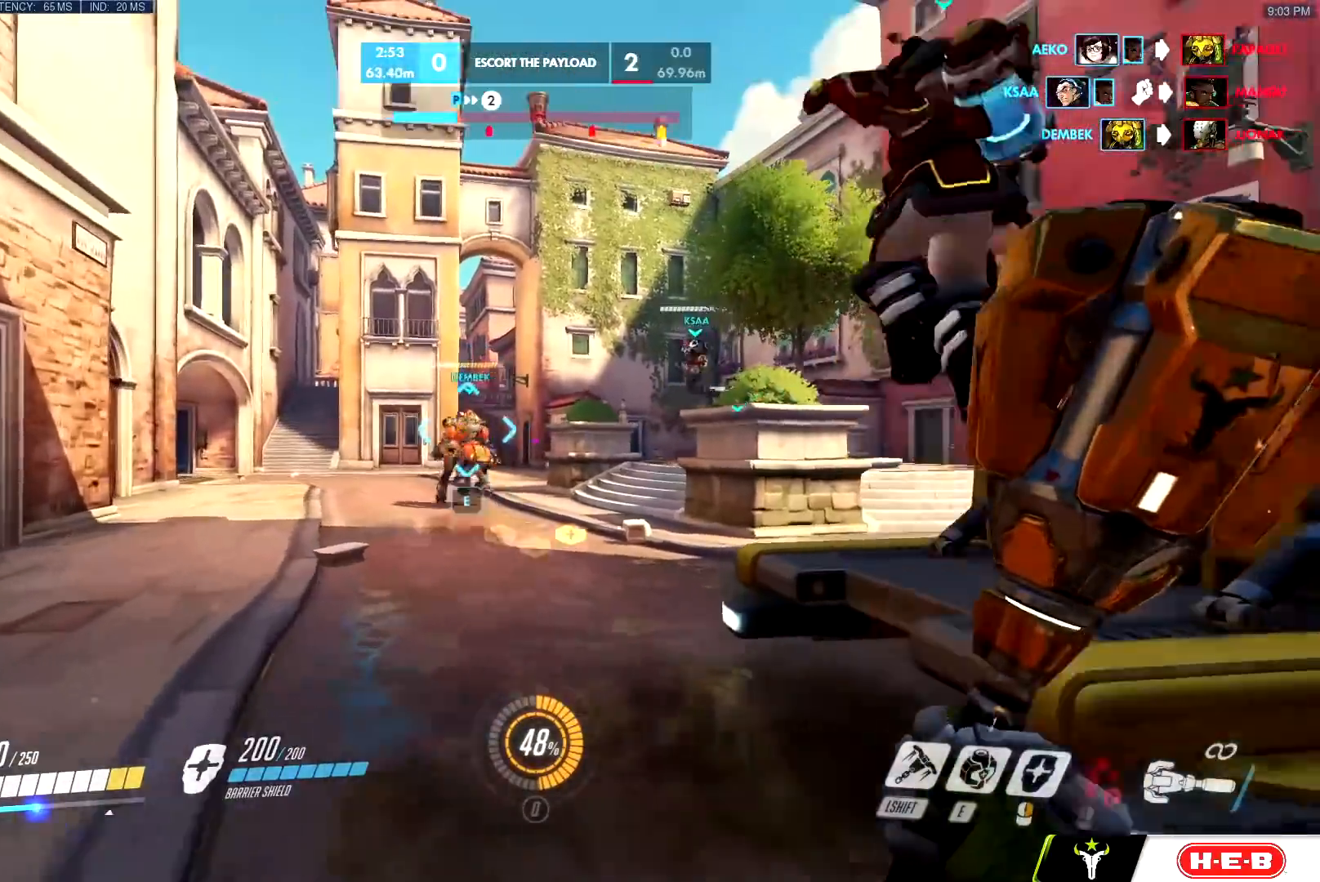
{"keys": ["w"], "mouse": [], "events": [[34, "a", "down"], [234, "a", "up"], [367, "space", "down"], [468, "space", "up"]]}
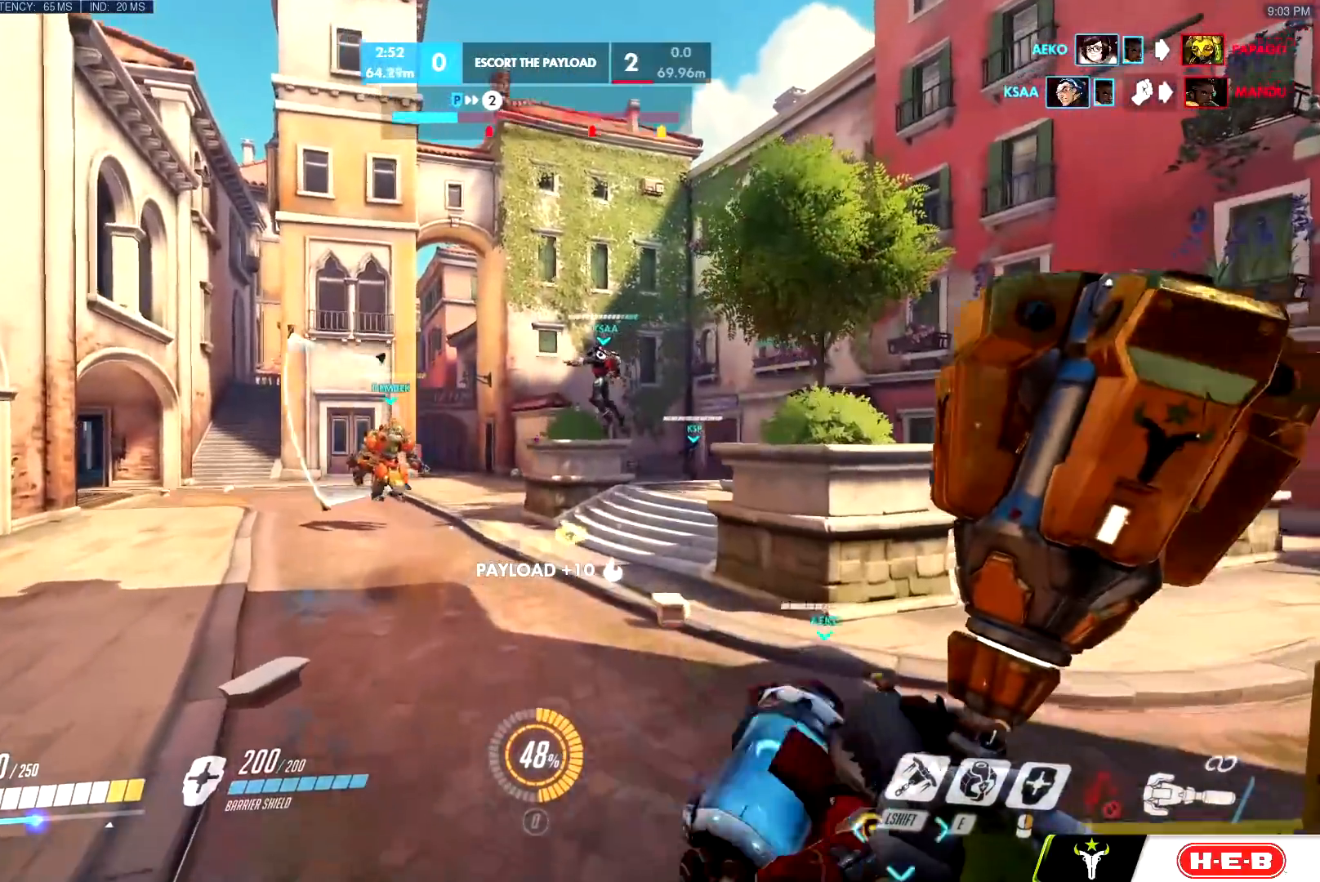
{"keys": ["s"], "mouse": [], "events": [[50, "d", "down"], [284, "a", "down"], [284, "d", "up"], [334, "w", "up"], [417, "s", "down"], [484, "a", "up"]]}
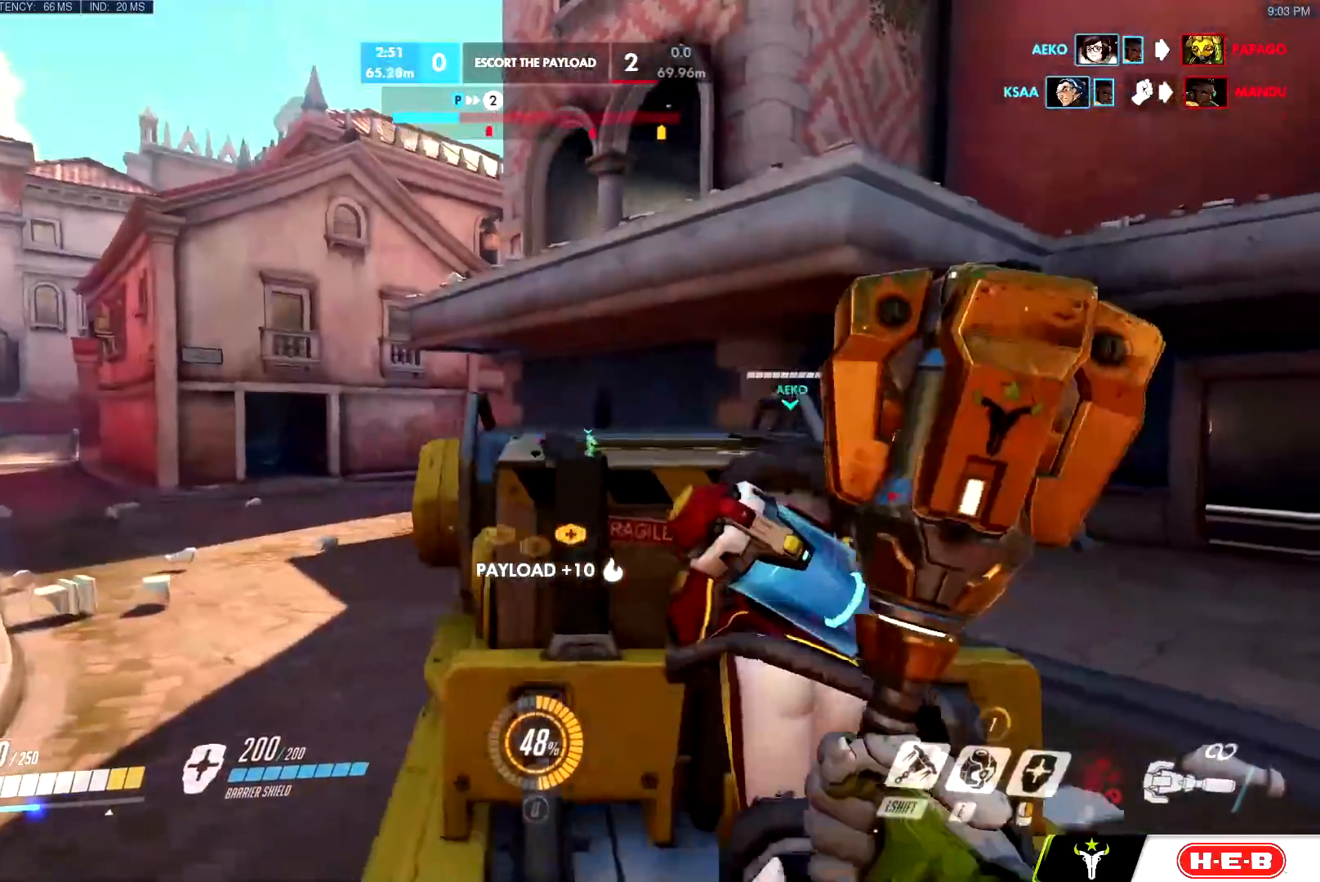
{"keys": ["s"], "mouse": [], "events": []}
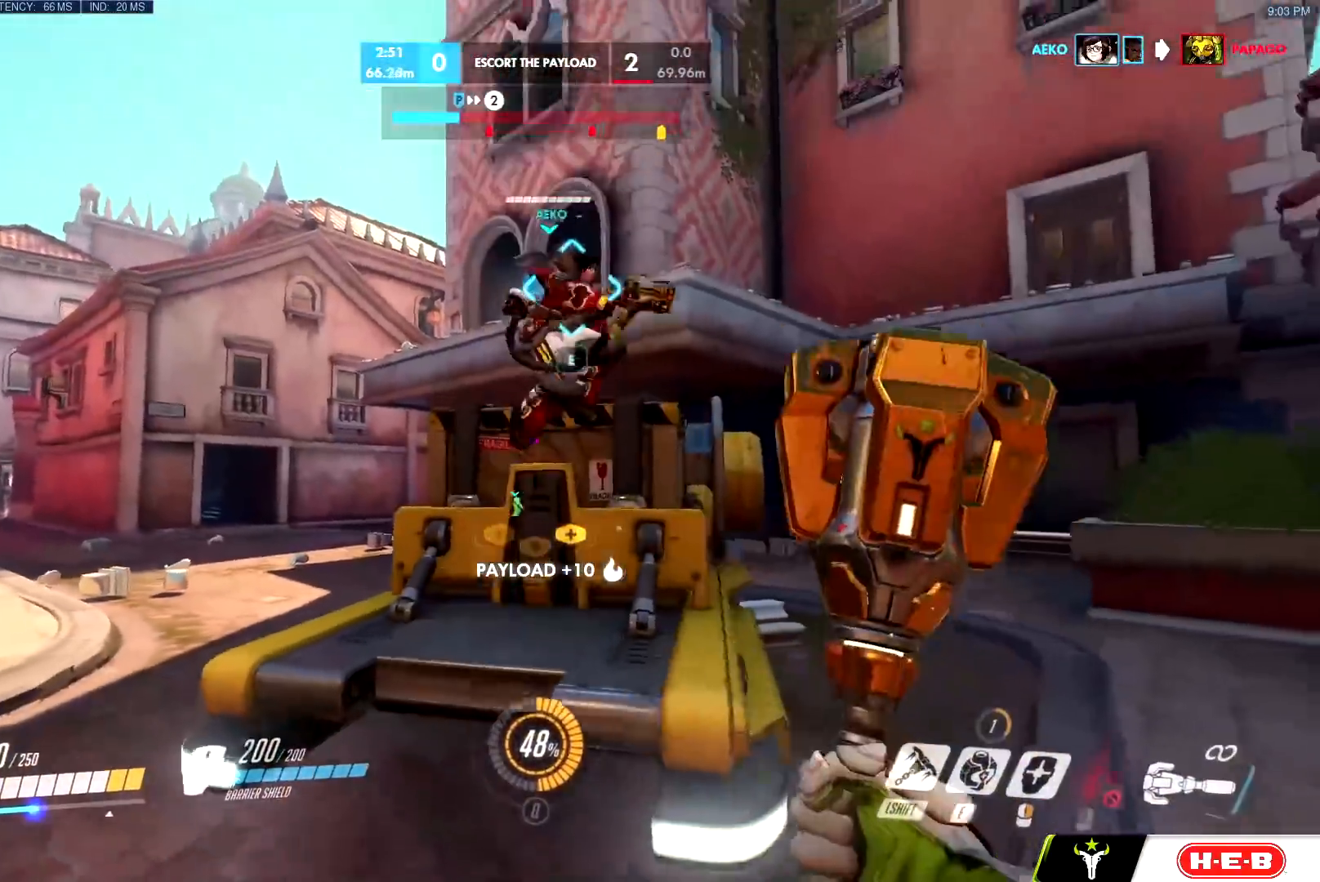
{"keys": ["a", "d", "s"], "mouse": [], "events": [[50, "a", "down"], [133, "s", "up"], [267, "w", "down"], [417, "w", "up"], [467, "s", "down"], [500, "d", "down"]]}
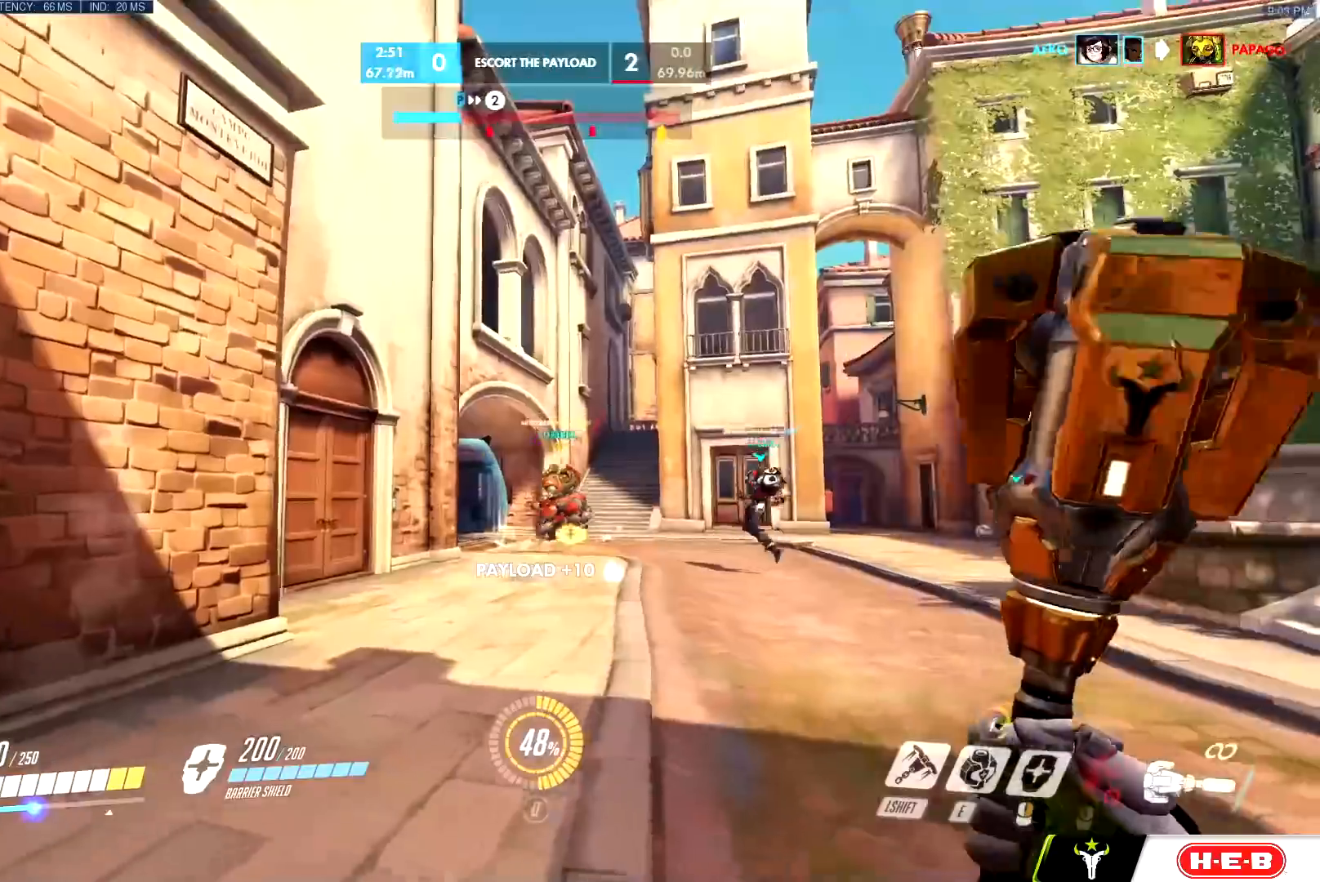
{"keys": ["a", "w"], "mouse": [], "events": [[51, "a", "up"], [51, "s", "up"], [151, "w", "down"], [201, "a", "down"], [251, "d", "up"]]}
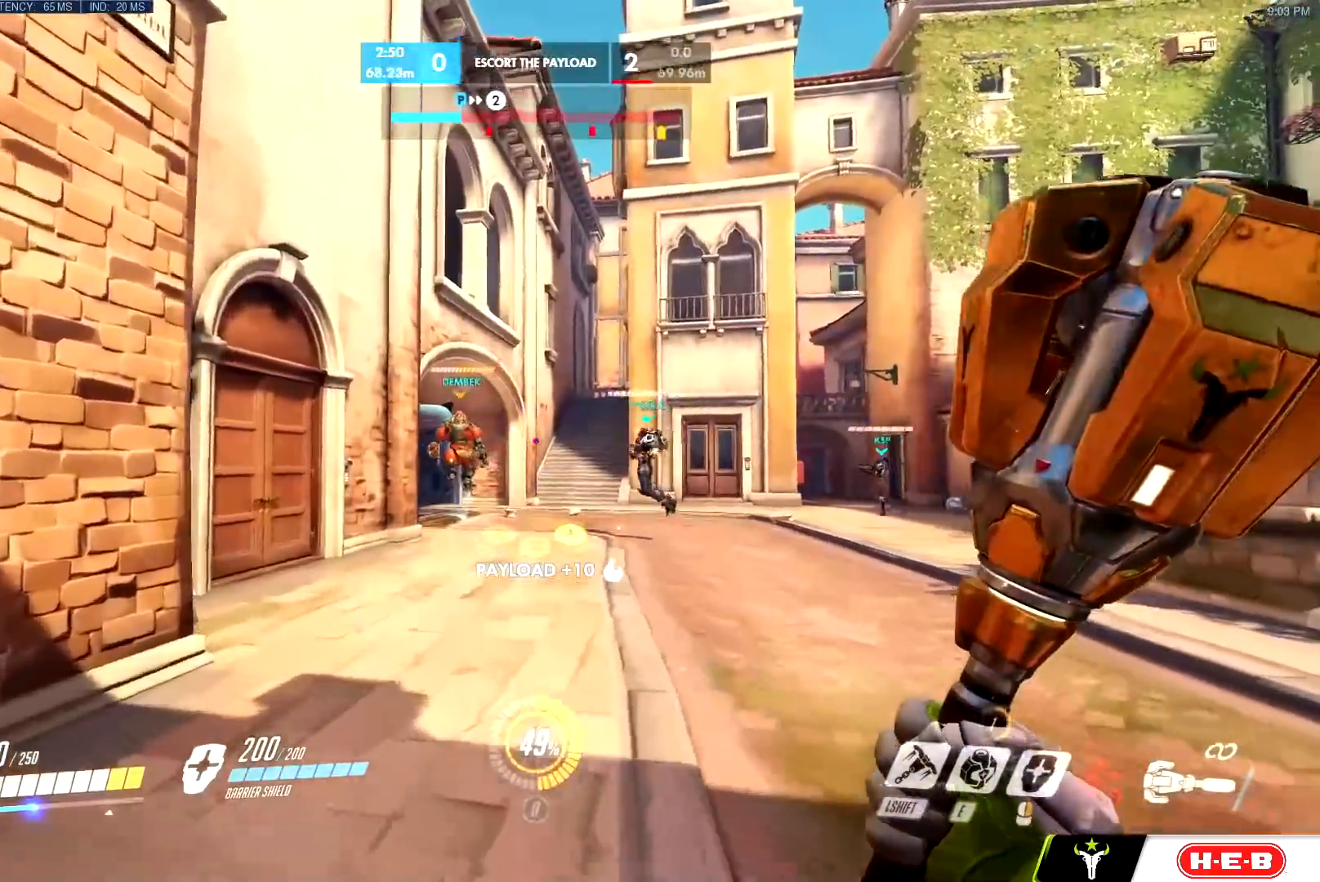
{"keys": ["s"], "mouse": [], "events": [[17, "a", "up"], [17, "d", "down"], [117, "w", "up"], [217, "s", "down"], [267, "d", "up"], [300, "space", "down"], [400, "space", "up"]]}
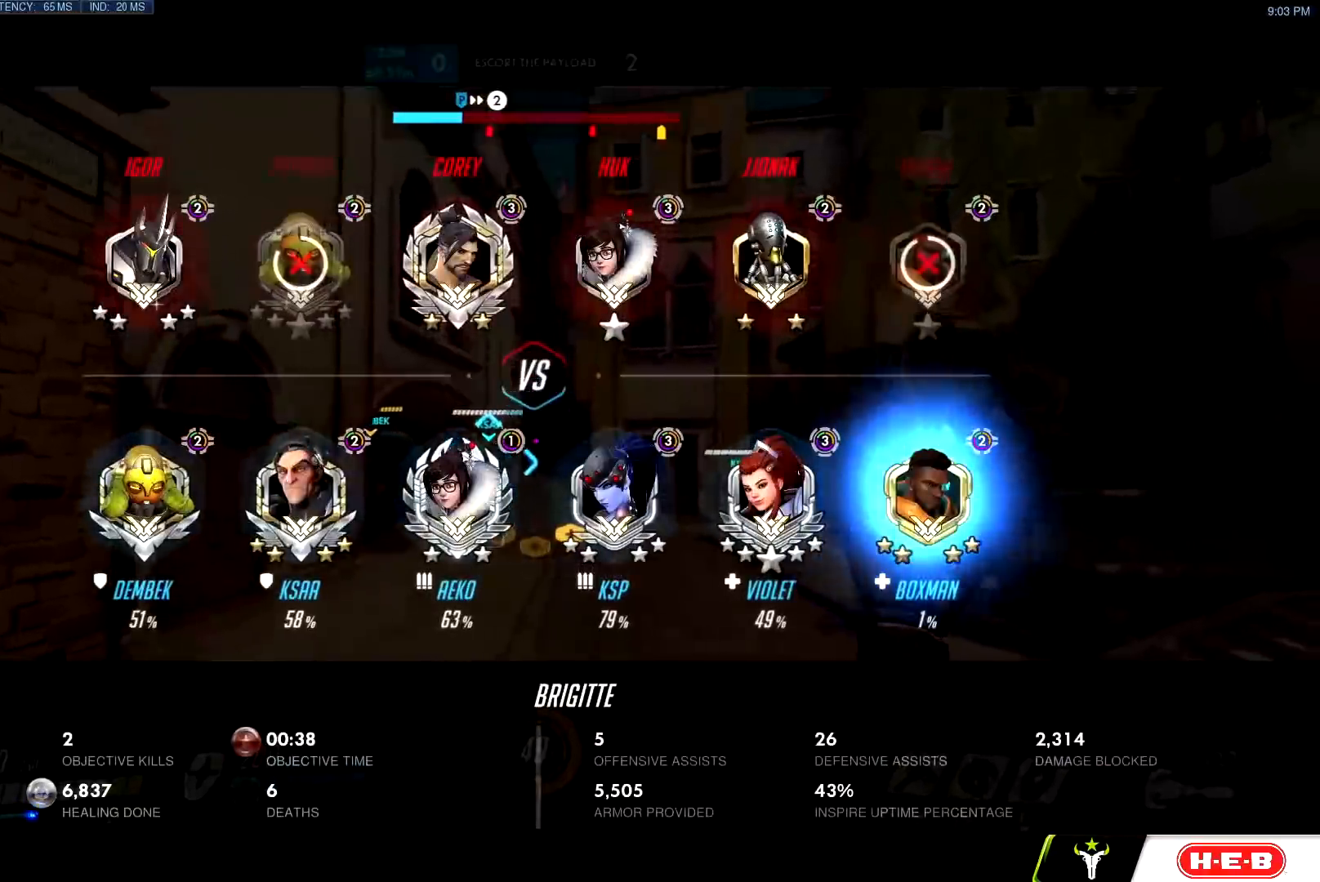
{"keys": ["w"], "mouse": [], "events": [[184, "s", "up"], [317, "w", "down"]]}
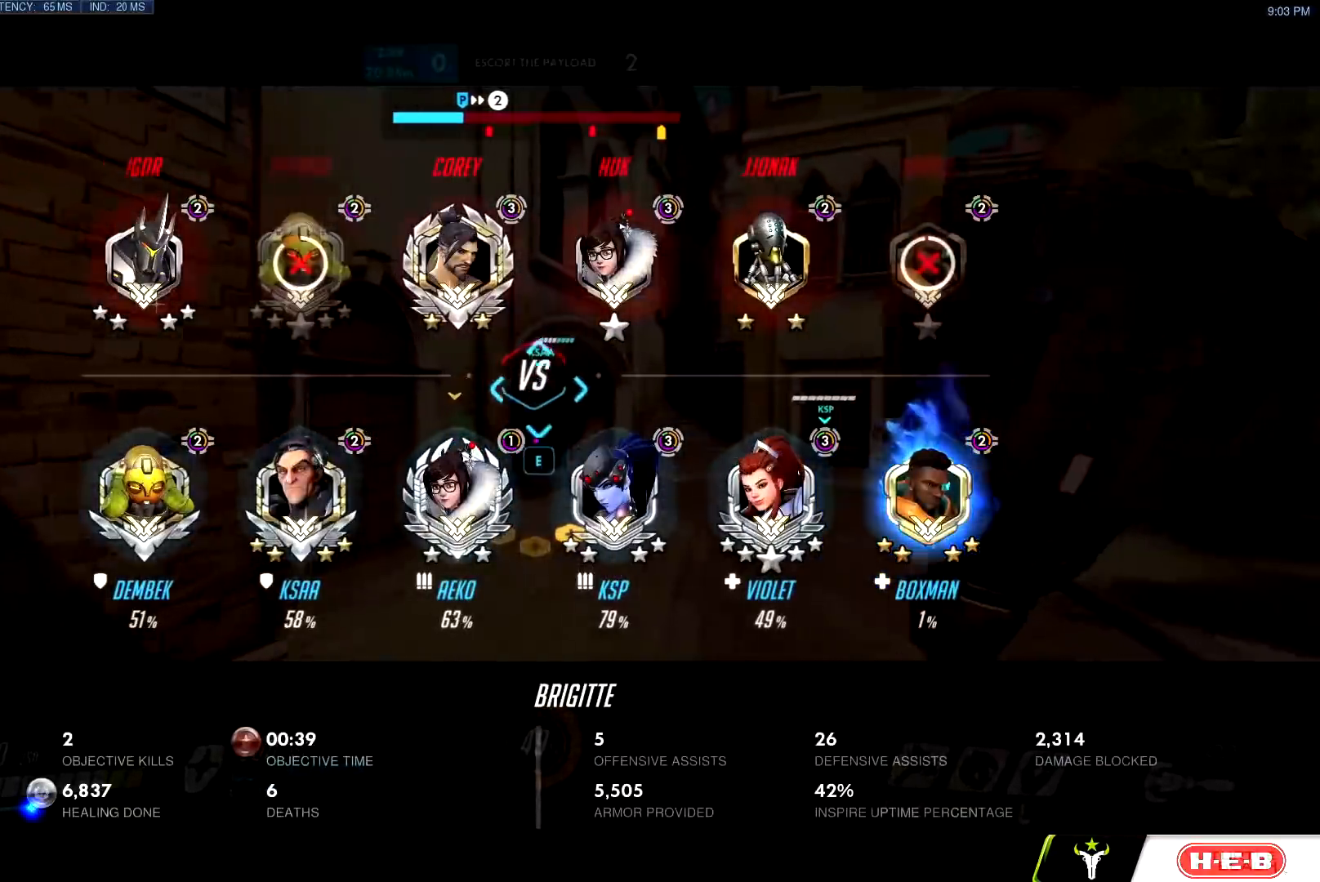
{"keys": ["d", "s"], "mouse": [], "events": [[250, "d", "down"], [250, "w", "up"], [317, "s", "down"]]}
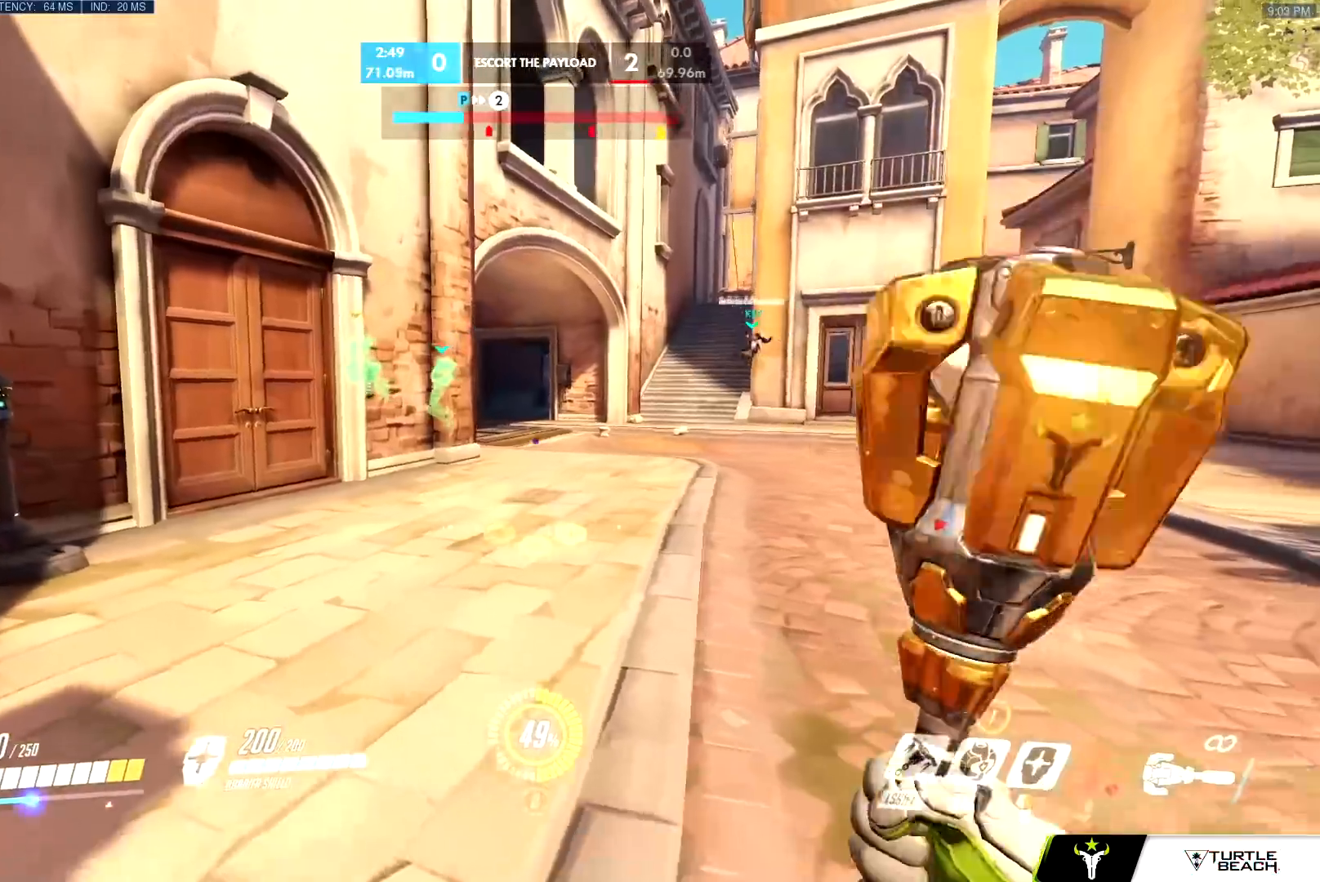
{"keys": ["s"], "mouse": [], "events": [[167, "f", "down"], [201, "f", "up"], [251, "space", "down"], [267, "d", "up"], [351, "space", "up"]]}
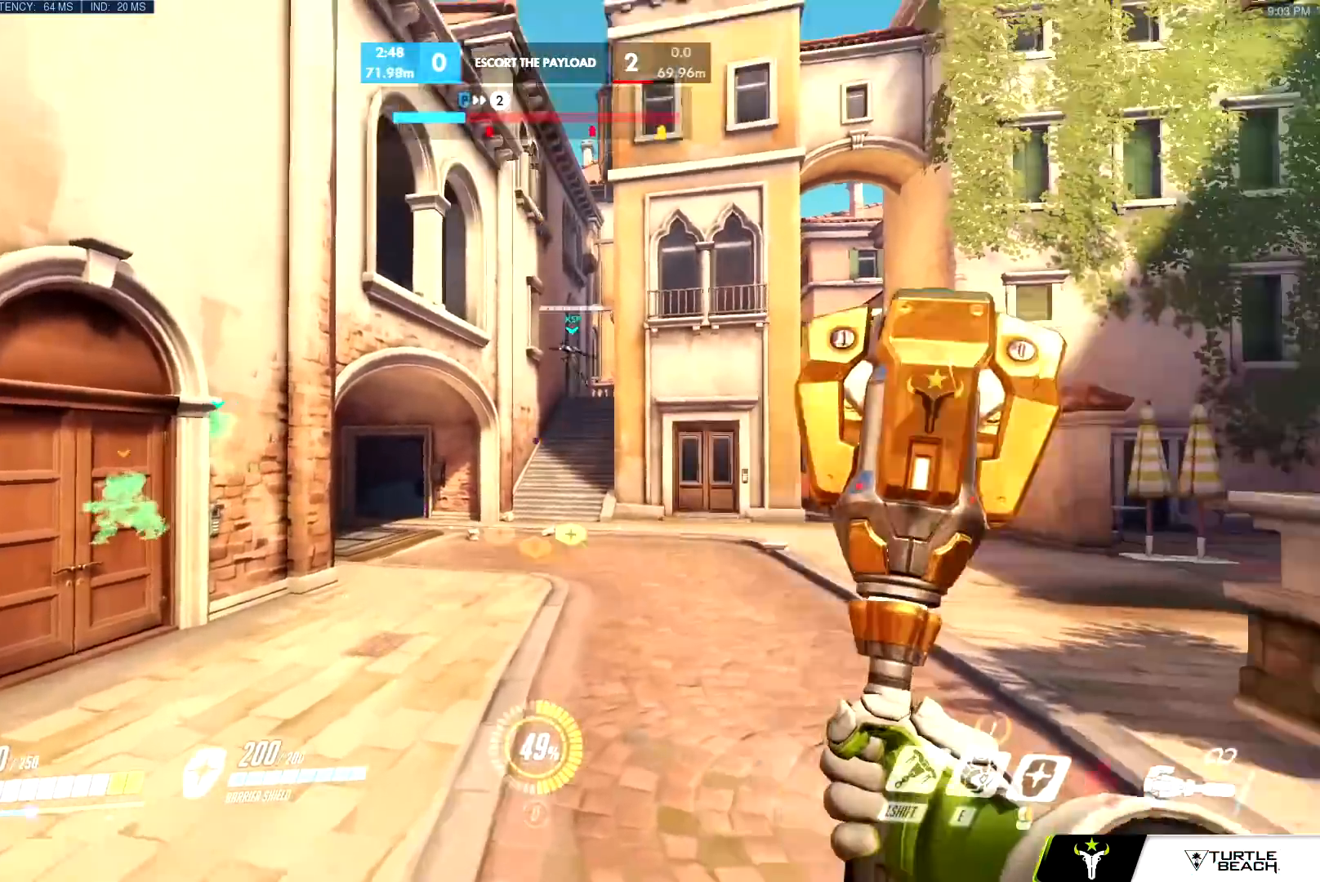
{"keys": ["w"], "mouse": [], "events": [[50, "e", "down"], [150, "a", "down"], [150, "e", "up"], [150, "s", "up"], [200, "w", "down"], [251, "a", "up"]]}
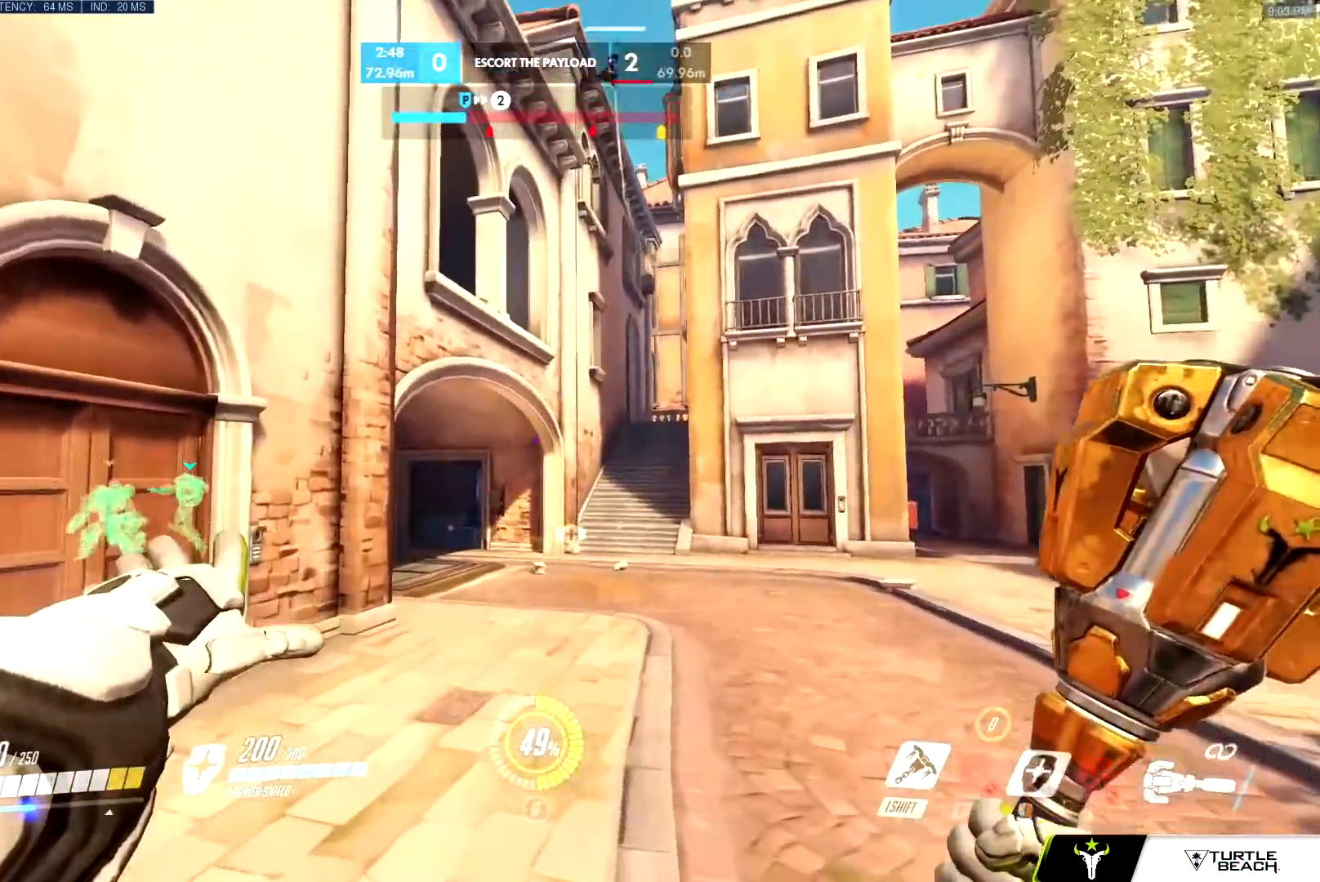
{"keys": ["a", "space", "w"], "mouse": []}
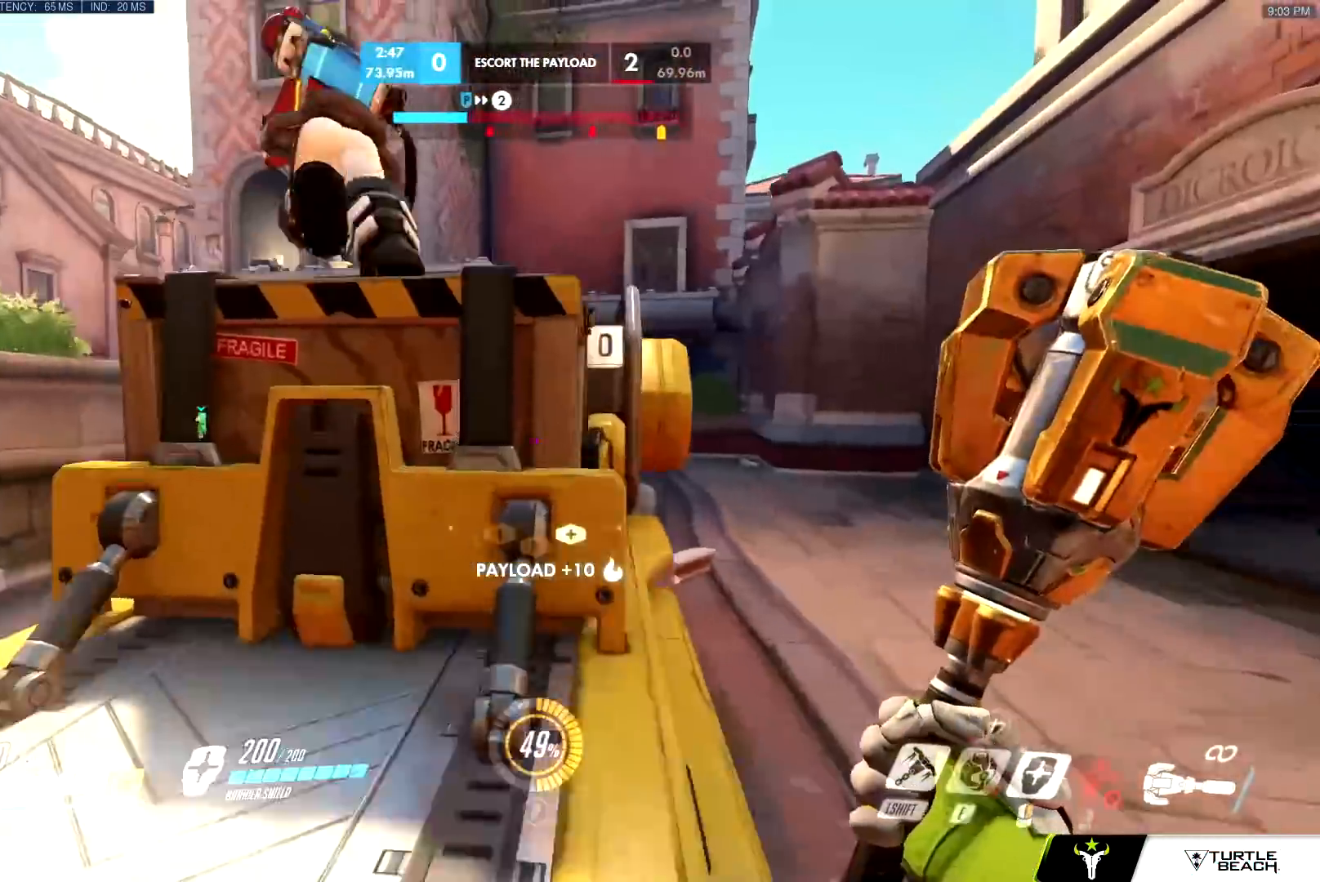
{"keys": ["w"], "mouse": [], "events": [[67, "space", "up"], [134, "mouse_left", "down"], [184, "a", "up"], [234, "d", "down"], [234, "mouse_left", "up"], [367, "d", "up"]]}
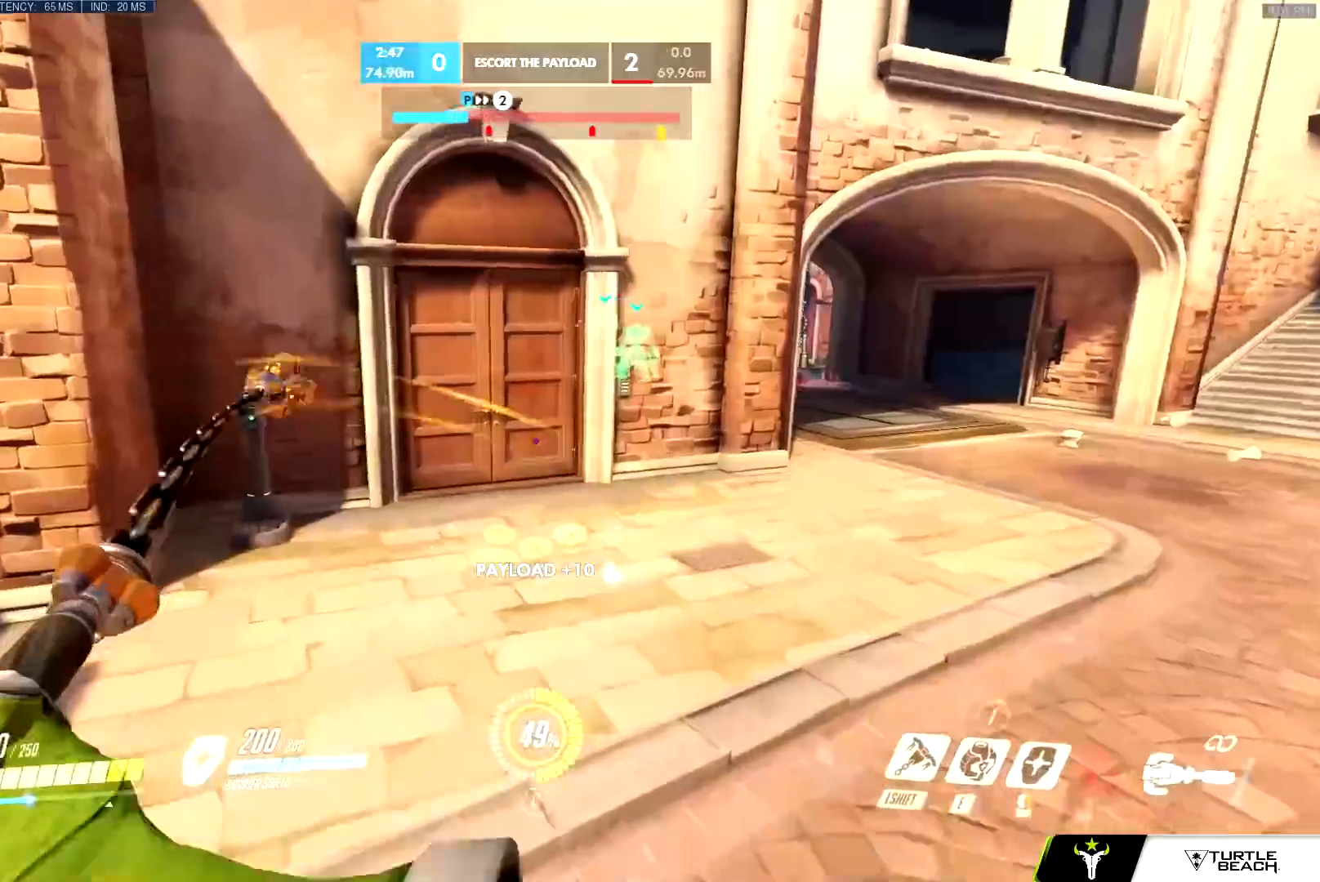
{"keys": ["d", "w"], "mouse": []}
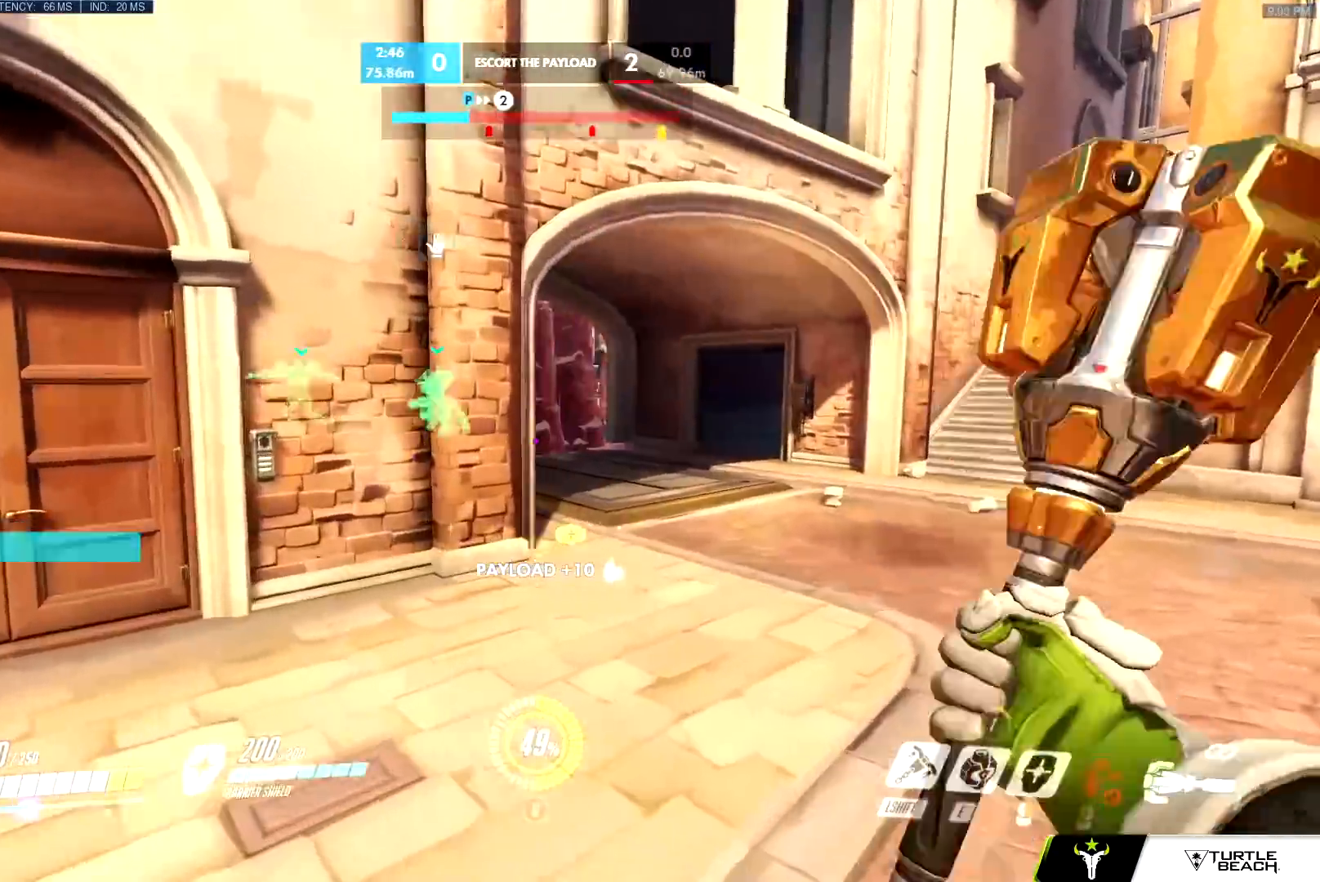
{"keys": ["d", "space", "w"], "mouse": []}